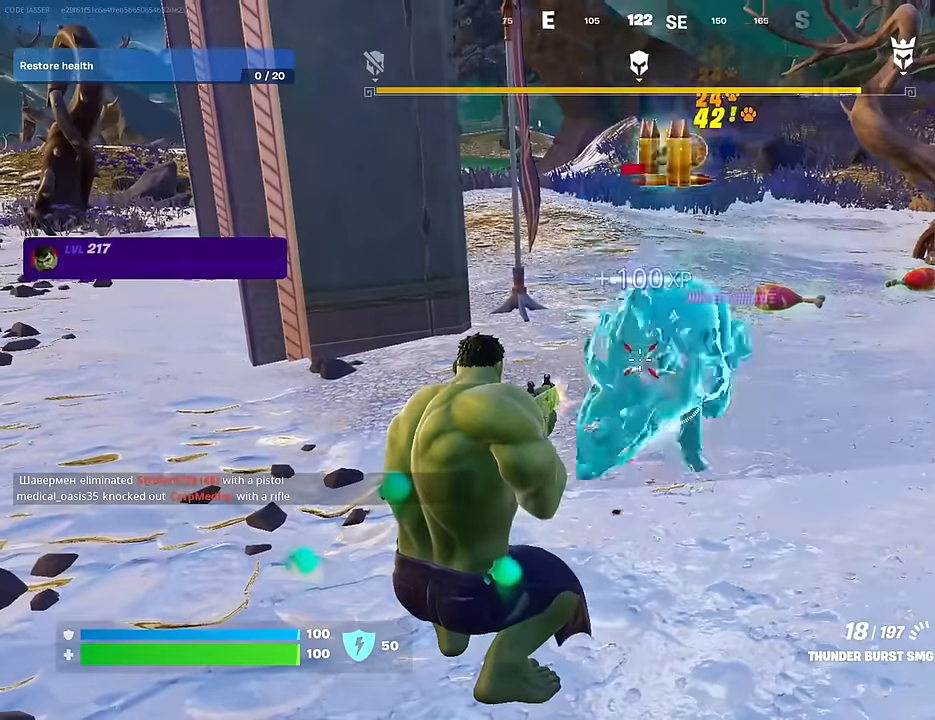
Gameplay with a controller (PlayStation layout); each line is a JSON object with the inputs held at the frame after it. "events" lists button and stick changes between this image and that frame as [ms after this image, input, new state], when the widget could be followed in between.
{"buttons": ["CROSS"], "left_stick": "up", "right_stick": "center", "events": [[67, "R2", "up"], [83, "L1", "up"], [400, "CROSS", "down"], [500, "left_stick", "up"]]}
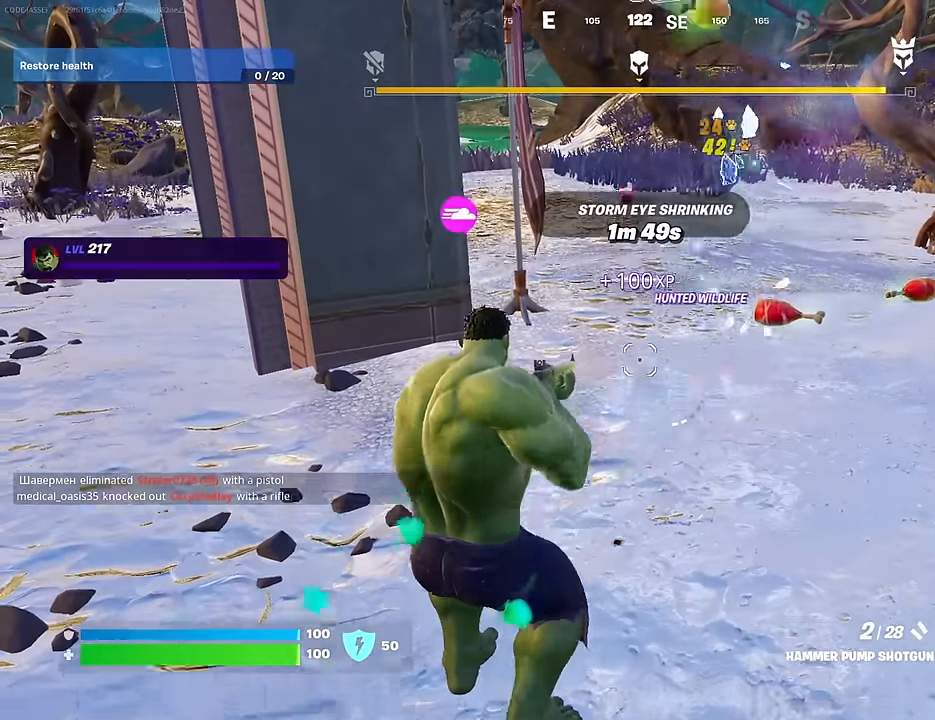
{"buttons": [], "left_stick": "up", "right_stick": "center", "events": [[17, "CROSS", "up"]]}
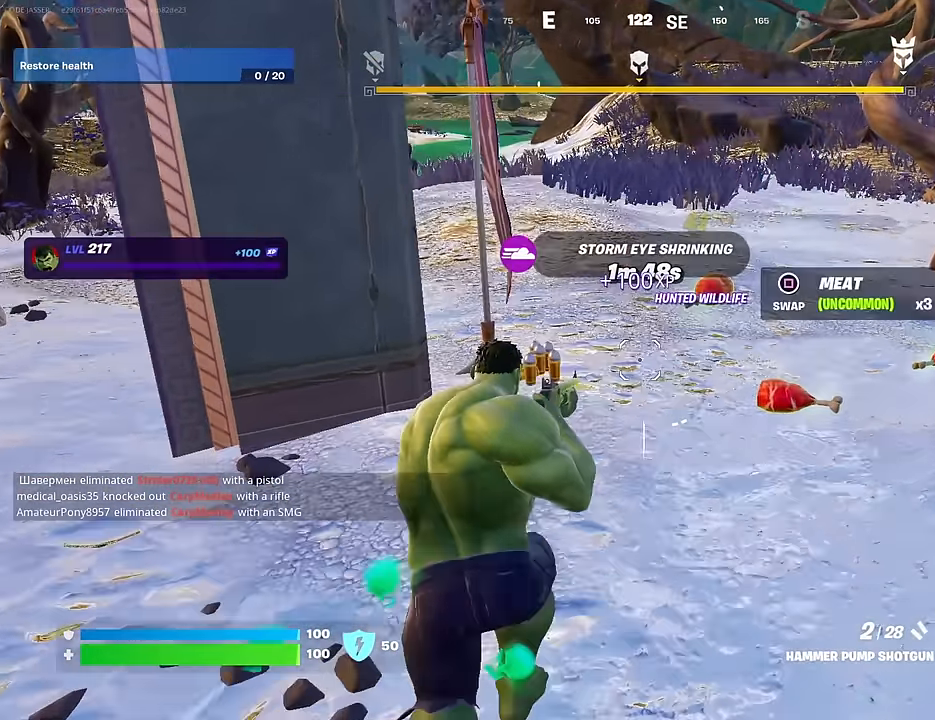
{"buttons": [], "left_stick": "up-left", "right_stick": "center", "events": [[67, "right_stick", "left"], [133, "left_stick", "up-left"], [317, "right_stick", "center"], [433, "SQUARE", "down"], [500, "SQUARE", "up"]]}
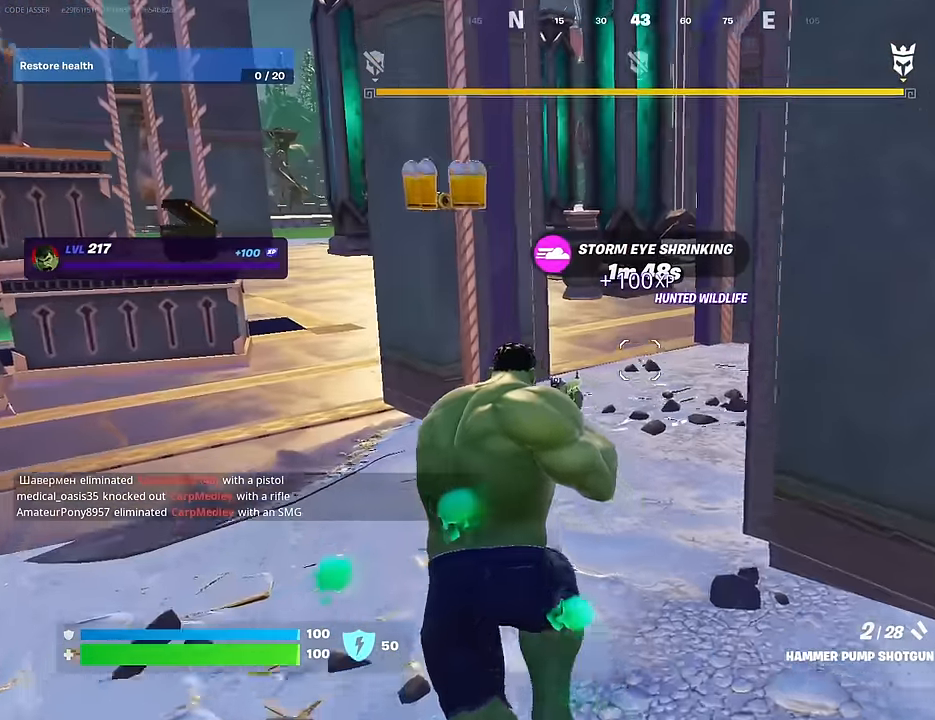
{"buttons": [], "left_stick": "up", "right_stick": "center", "events": [[133, "left_stick", "up"]]}
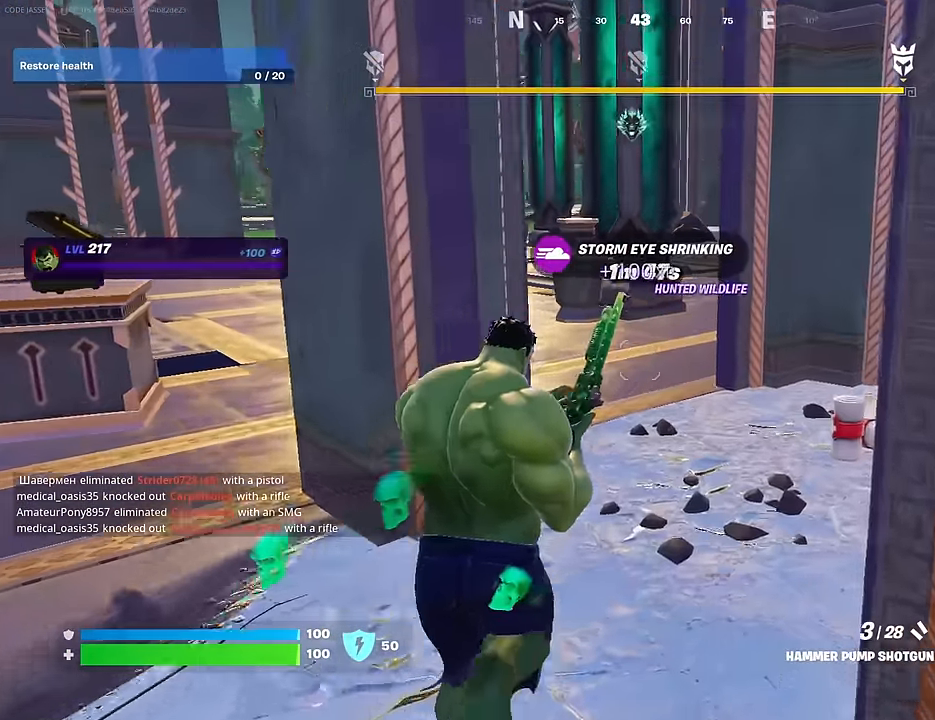
{"buttons": [], "left_stick": "up-right", "right_stick": "center", "events": [[283, "left_stick", "up-right"], [400, "right_stick", "up"], [450, "right_stick", "center"]]}
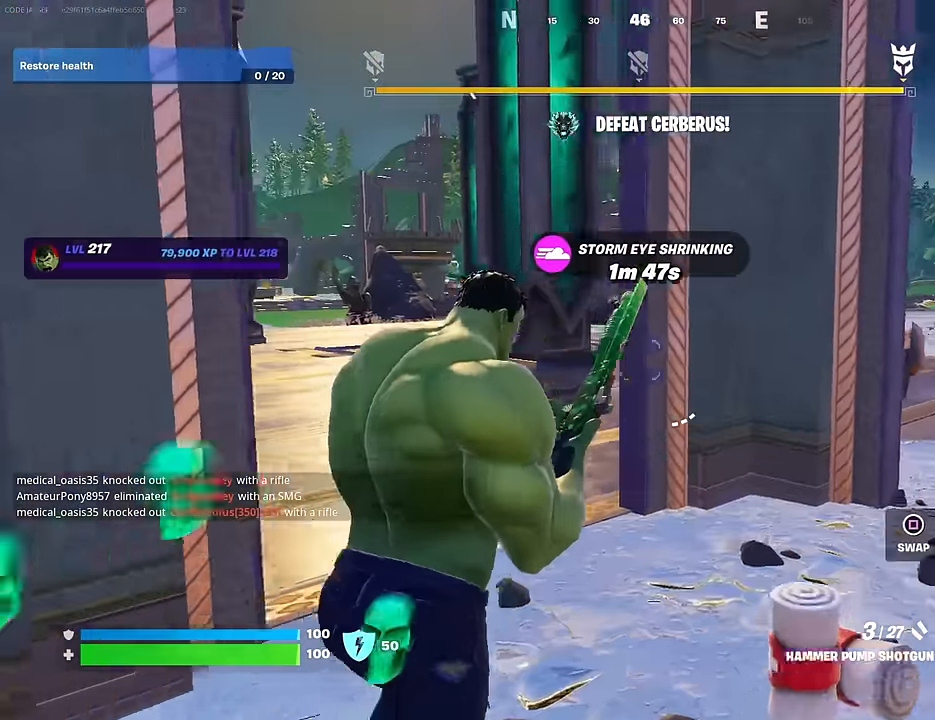
{"buttons": [], "left_stick": "up-left", "right_stick": "center", "events": [[467, "left_stick", "up-left"]]}
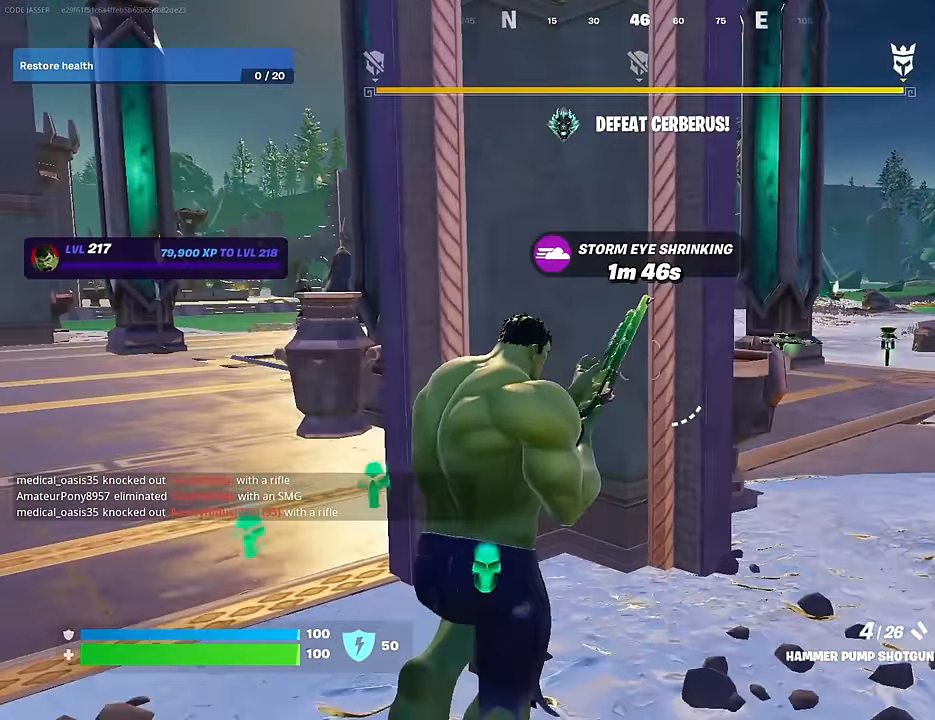
{"buttons": [], "left_stick": "center", "right_stick": "center", "events": [[17, "R3", "down"], [17, "left_stick", "center"], [117, "R3", "up"], [183, "DPAD_UP", "down"], [200, "DPAD_UP", "up"], [283, "DPAD_RIGHT", "down"], [367, "DPAD_RIGHT", "up"]]}
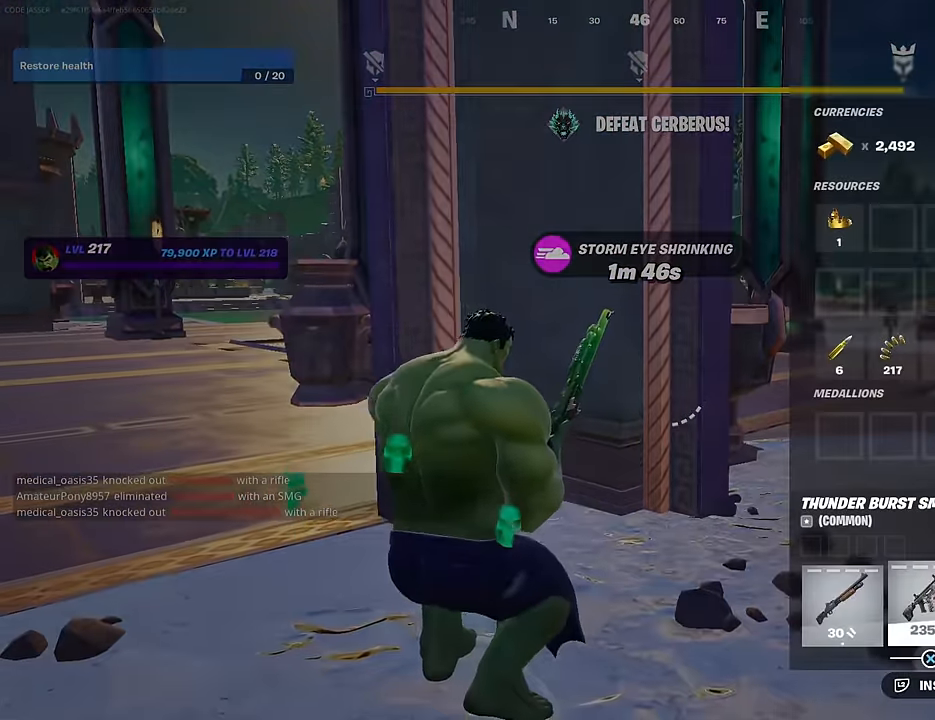
{"buttons": [], "left_stick": "center", "right_stick": "center", "events": [[150, "CROSS", "down"], [217, "CROSS", "up"], [233, "DPAD_RIGHT", "down"], [283, "CROSS", "down"], [283, "DPAD_RIGHT", "up"], [350, "CROSS", "up"], [400, "CIRCLE", "down"], [483, "CIRCLE", "up"]]}
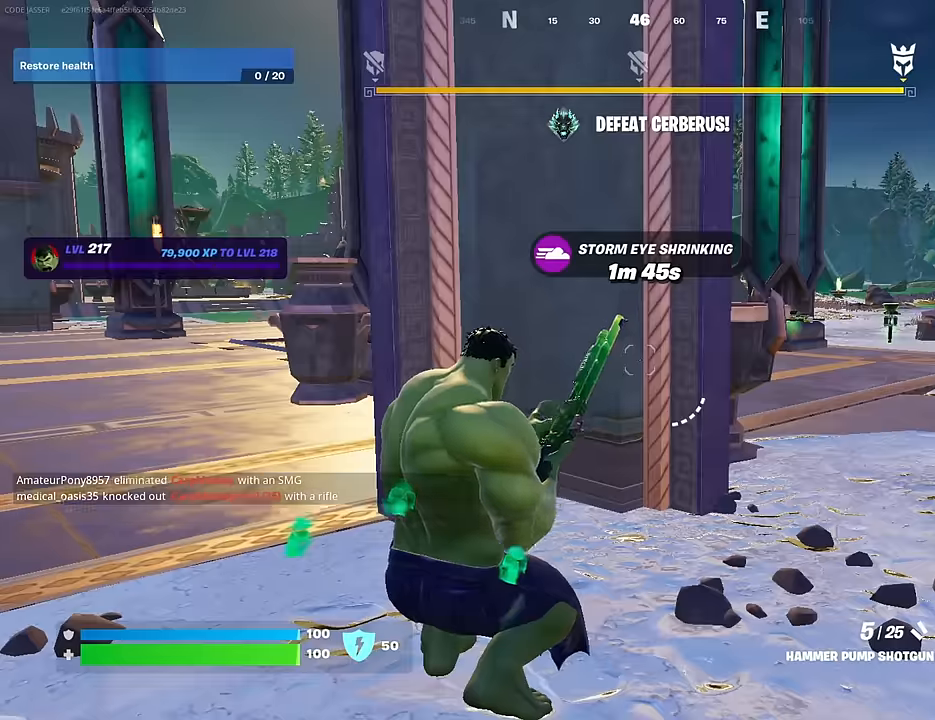
{"buttons": [], "left_stick": "up-left", "right_stick": "center", "events": [[83, "left_stick", "up-left"], [133, "CROSS", "down"], [183, "CROSS", "up"], [267, "CROSS", "down"], [350, "CROSS", "up"]]}
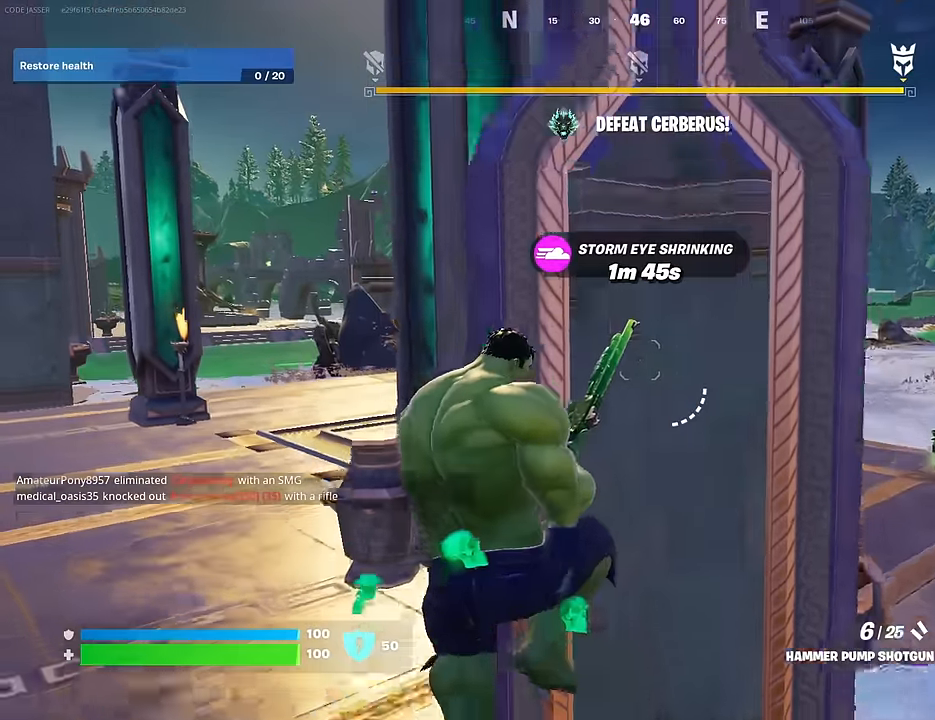
{"buttons": ["R1"], "left_stick": "up-left", "right_stick": "center", "events": [[467, "R1", "down"]]}
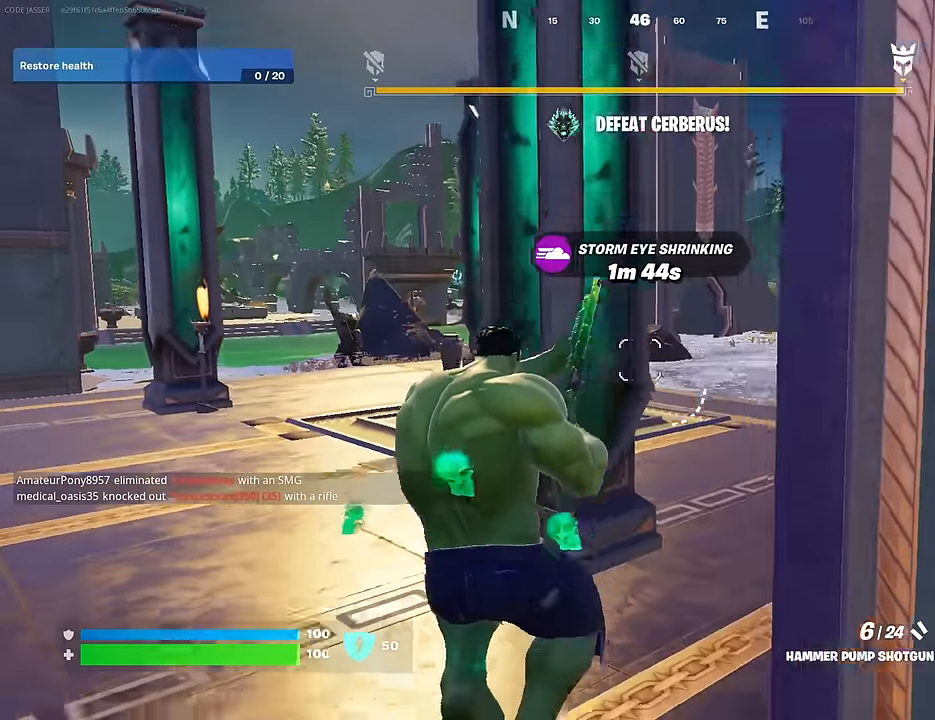
{"buttons": [], "left_stick": "up-right", "right_stick": "center", "events": [[50, "R1", "up"], [67, "left_stick", "up"], [217, "left_stick", "up-right"], [367, "CROSS", "down"], [383, "SQUARE", "down"], [450, "CROSS", "up"], [483, "SQUARE", "up"]]}
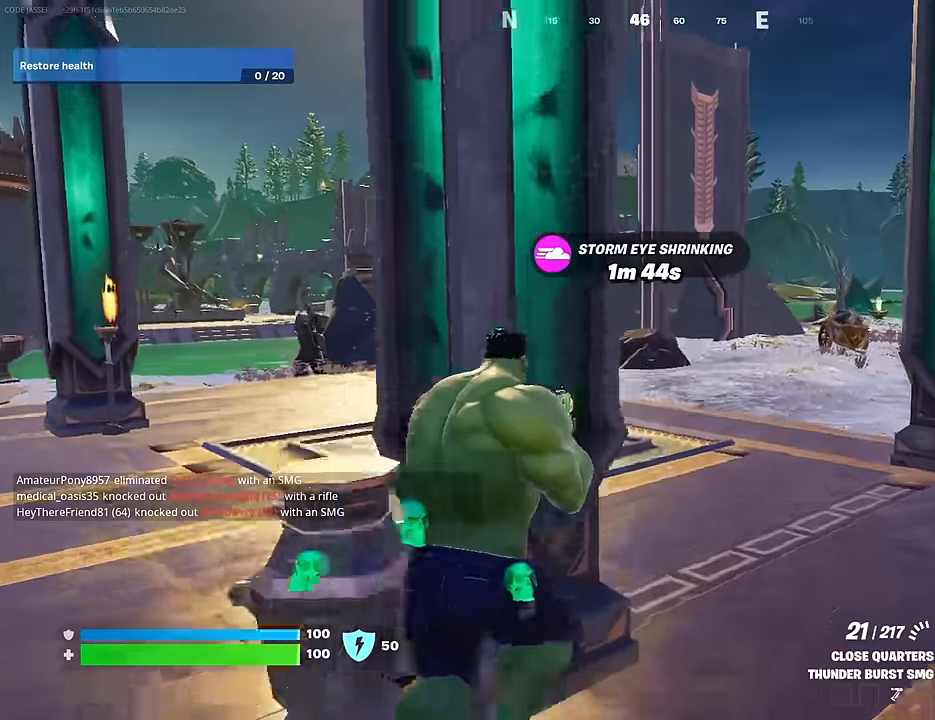
{"buttons": [], "left_stick": "up-right", "right_stick": "center", "events": [[283, "right_stick", "right"], [433, "right_stick", "center"]]}
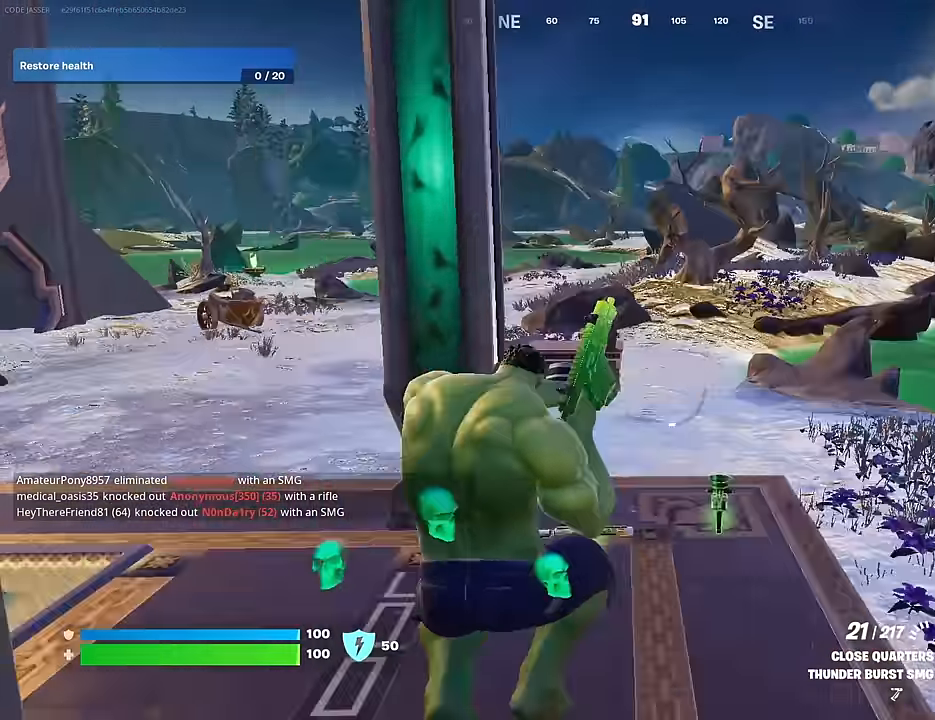
{"buttons": [], "left_stick": "up", "right_stick": "center", "events": [[83, "left_stick", "up"], [167, "R3", "down"], [233, "R3", "up"], [317, "R3", "down"], [400, "R3", "up"]]}
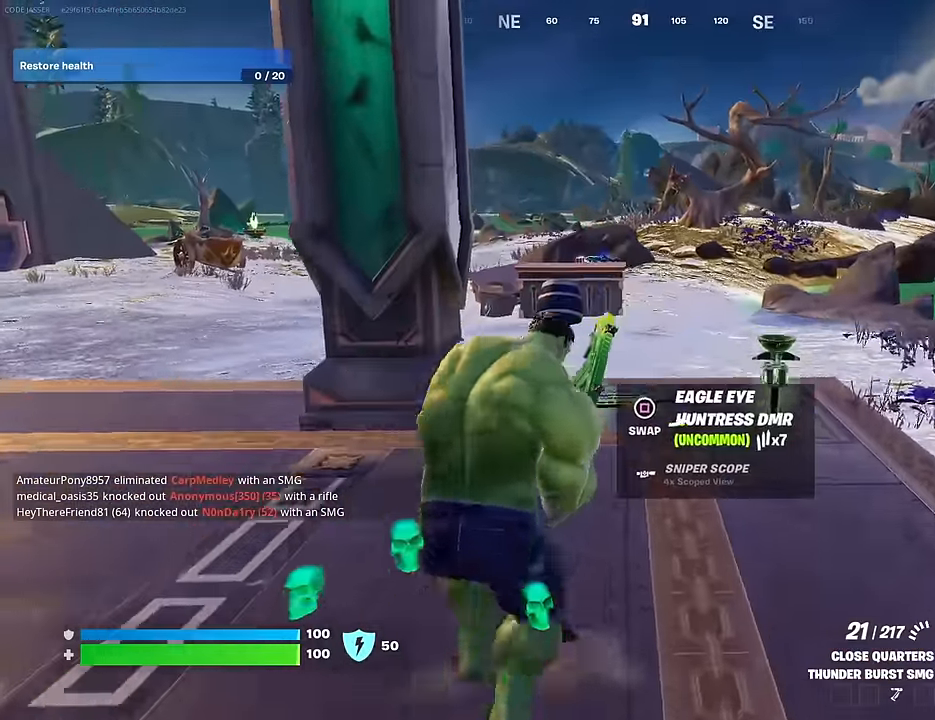
{"buttons": [], "left_stick": "up-right", "right_stick": "left", "events": [[383, "right_stick", "left"], [433, "left_stick", "up-right"]]}
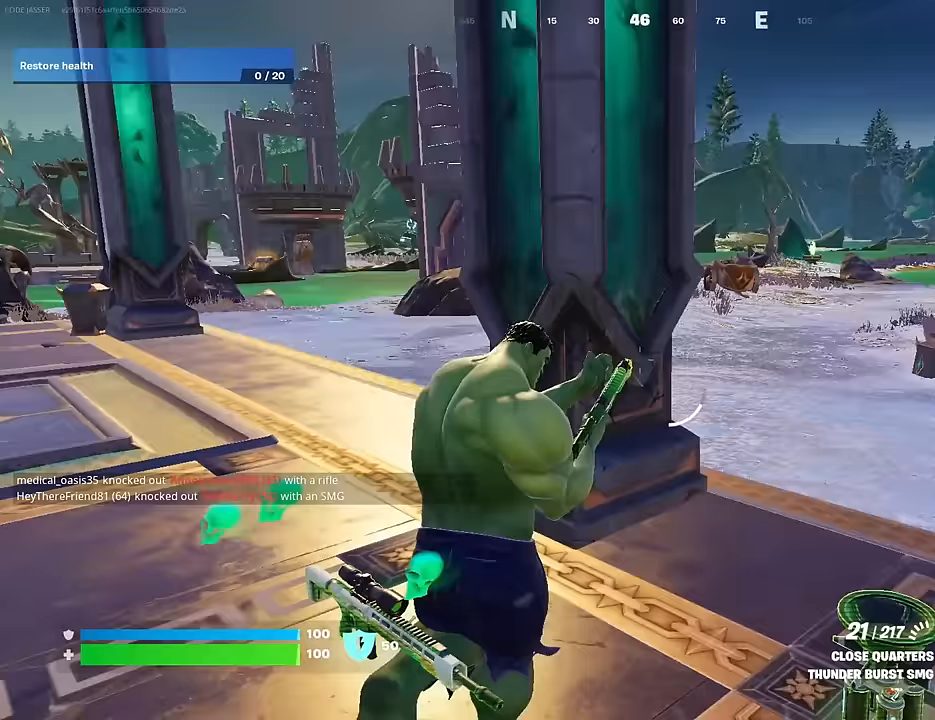
{"buttons": [], "left_stick": "left", "right_stick": "center", "events": [[117, "right_stick", "center"], [233, "right_stick", "left"], [367, "left_stick", "left"], [400, "right_stick", "center"]]}
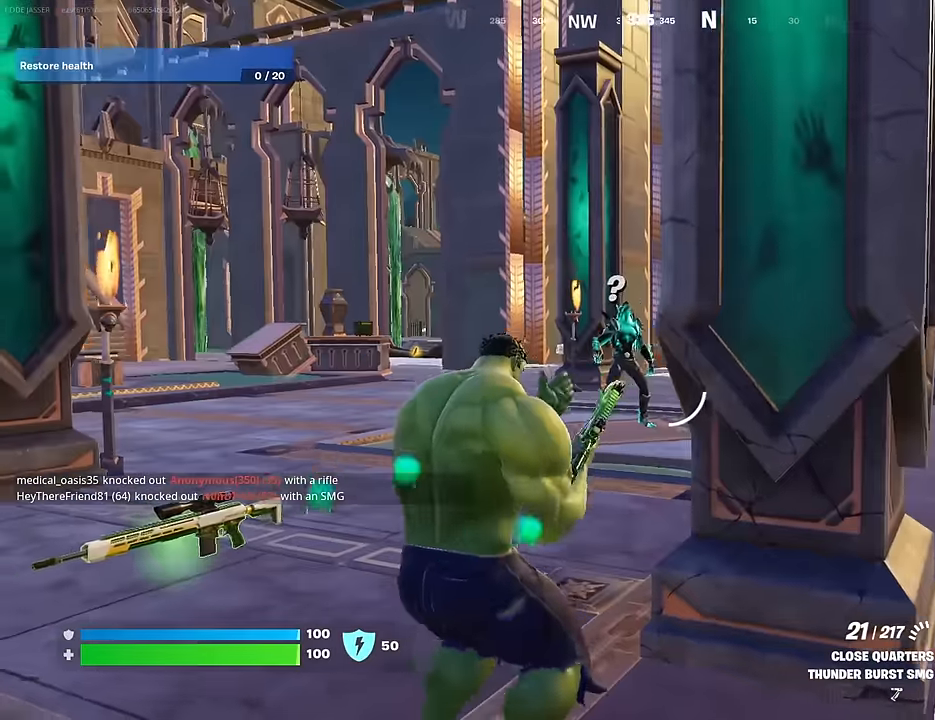
{"buttons": ["L2", "R2"], "left_stick": "up", "right_stick": "down", "events": [[17, "left_stick", "up-left"], [133, "right_stick", "up"], [200, "right_stick", "center"], [250, "left_stick", "up"], [367, "L2", "down"], [400, "R2", "down"], [483, "right_stick", "down"]]}
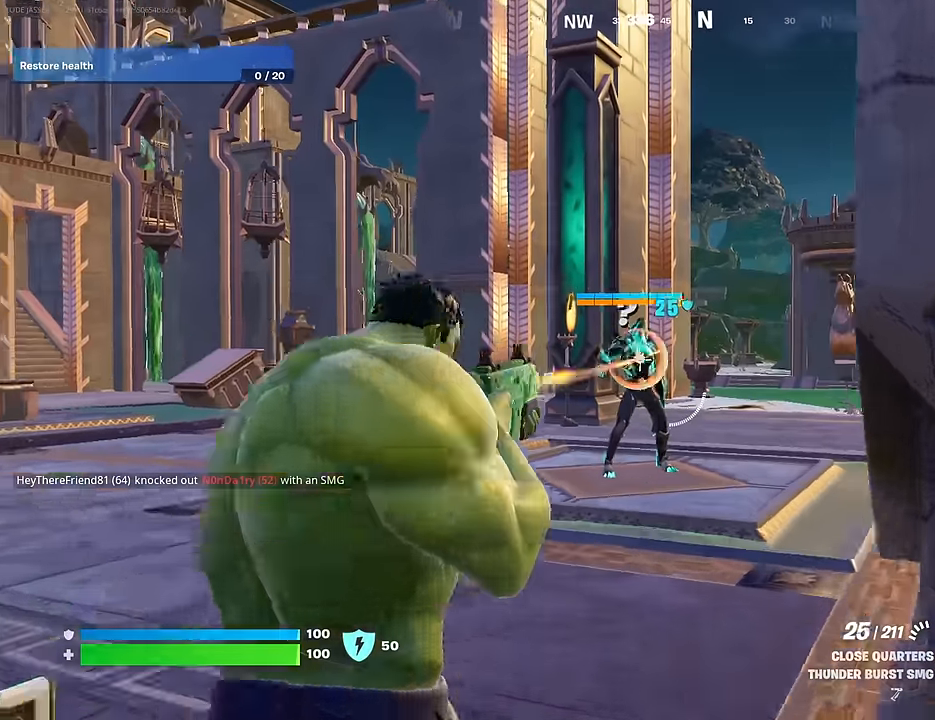
{"buttons": ["L2", "R2"], "left_stick": "up", "right_stick": "up-left", "events": [[50, "right_stick", "center"], [133, "right_stick", "up"], [267, "right_stick", "center"], [333, "right_stick", "down"], [433, "right_stick", "up-left"]]}
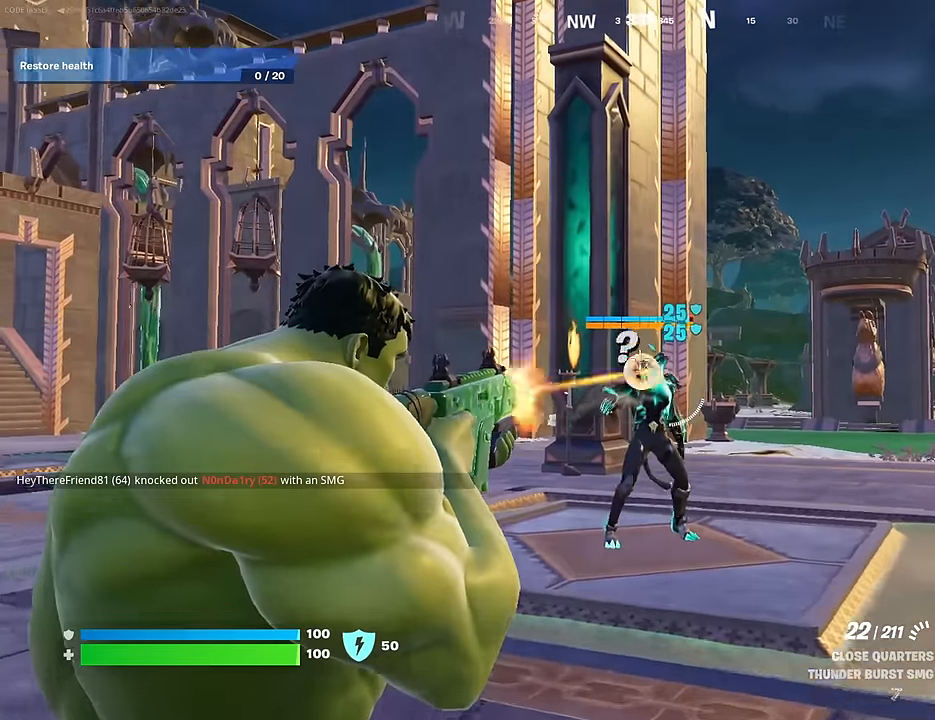
{"buttons": ["L2", "R2"], "left_stick": "up", "right_stick": "center", "events": [[33, "right_stick", "center"], [383, "right_stick", "up-left"], [433, "right_stick", "center"]]}
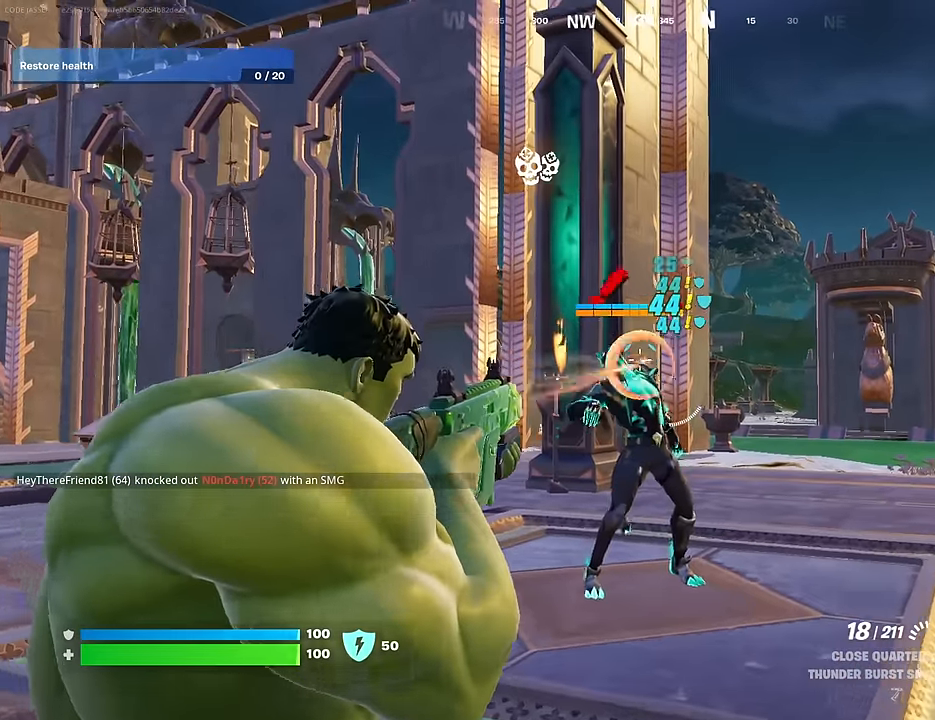
{"buttons": ["L2", "R2"], "left_stick": "up", "right_stick": "center", "events": [[250, "right_stick", "left"], [333, "right_stick", "center"]]}
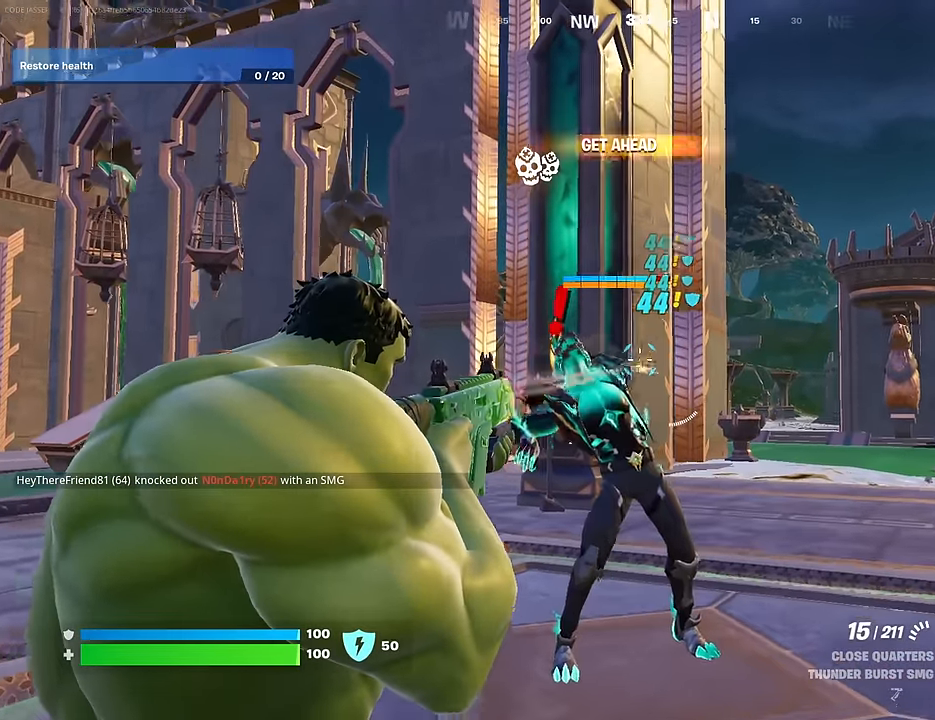
{"buttons": ["R2"], "left_stick": "up", "right_stick": "center", "events": [[33, "right_stick", "left"], [150, "L2", "up"], [150, "right_stick", "up-left"], [250, "right_stick", "center"]]}
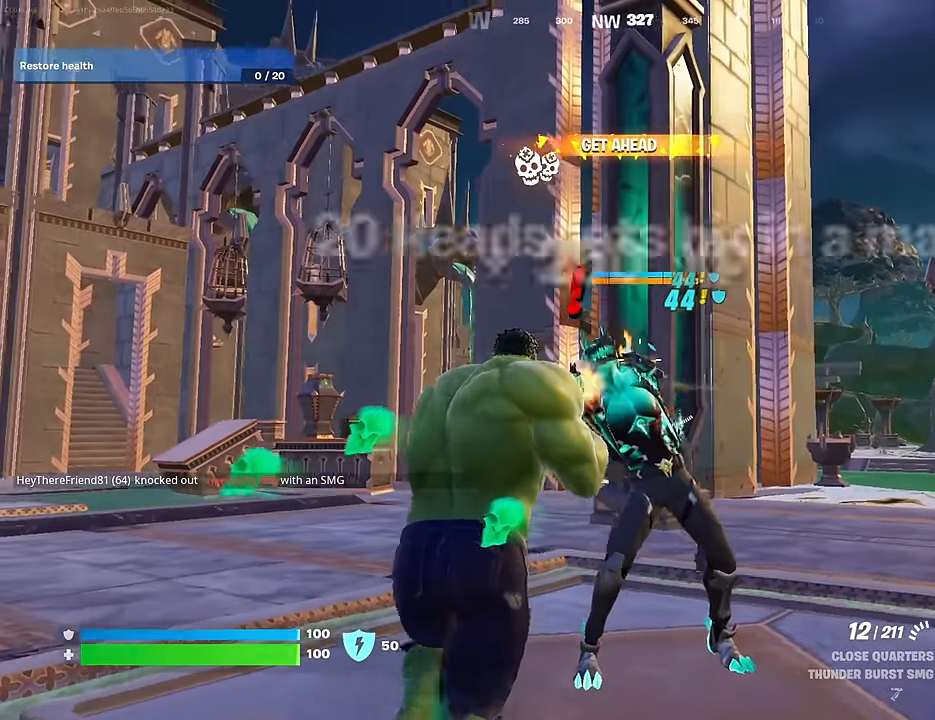
{"buttons": ["R2"], "left_stick": "center", "right_stick": "center", "events": [[150, "right_stick", "up-left"], [167, "left_stick", "center"], [250, "right_stick", "center"]]}
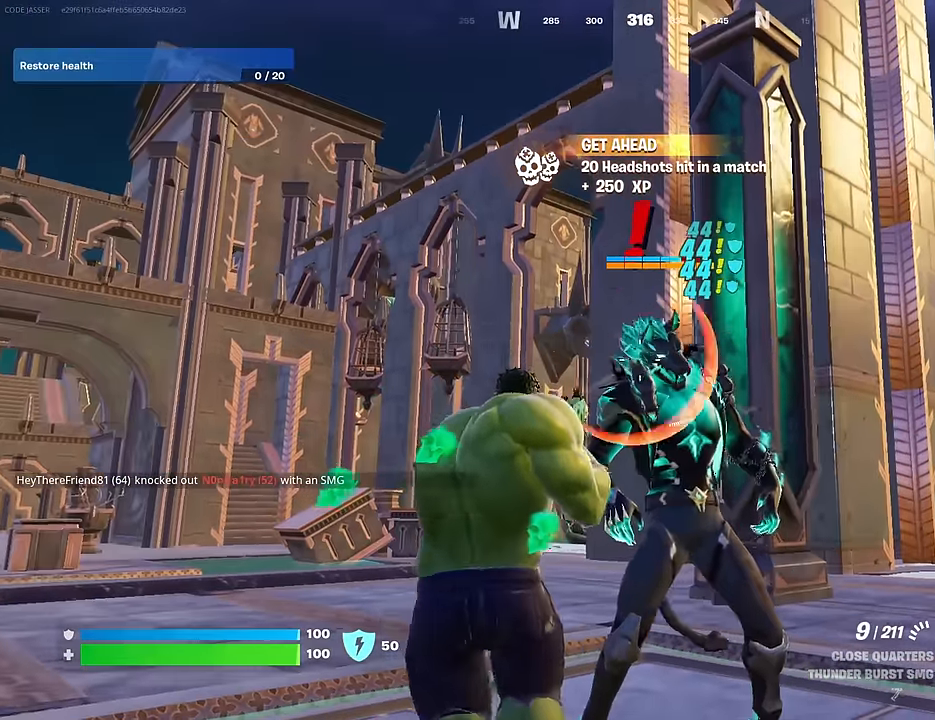
{"buttons": ["R2"], "left_stick": "center", "right_stick": "center", "events": [[117, "right_stick", "up-right"], [217, "right_stick", "center"]]}
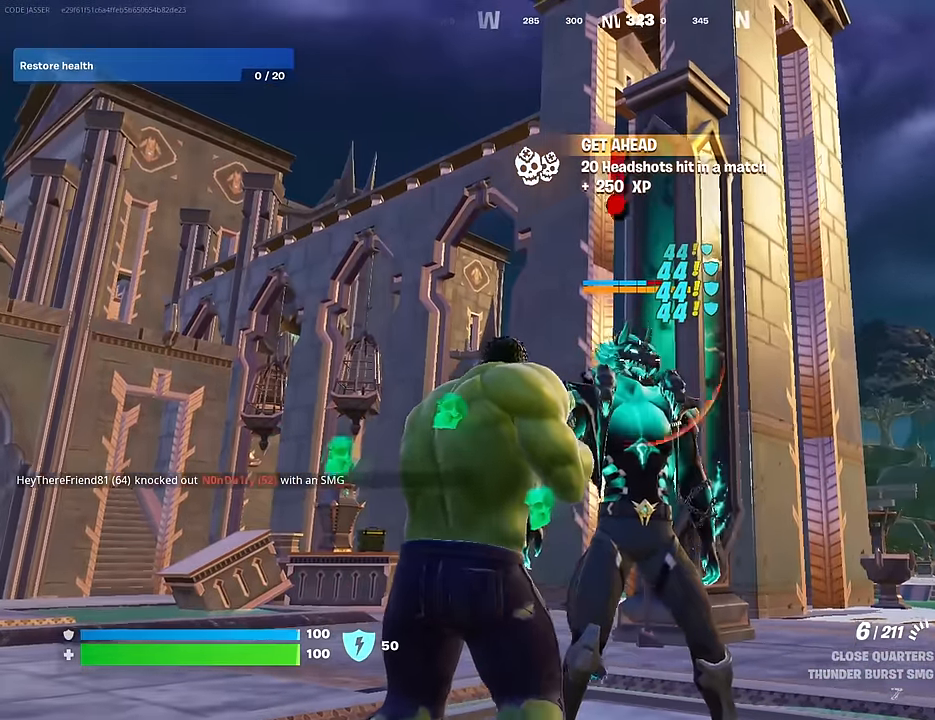
{"buttons": ["R2"], "left_stick": "center", "right_stick": "center", "events": []}
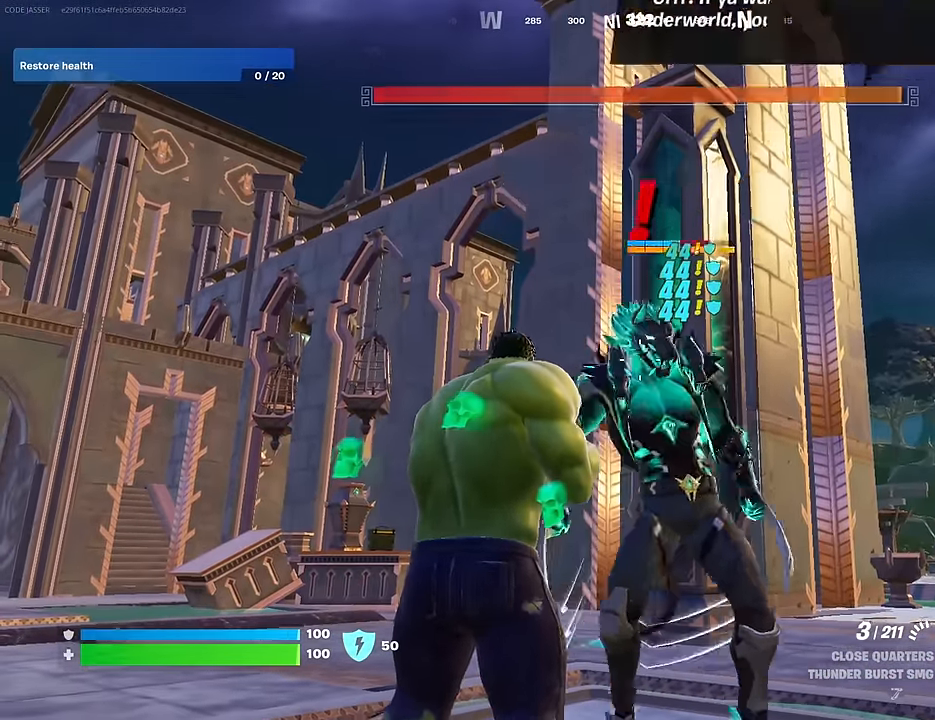
{"buttons": [], "left_stick": "up-left", "right_stick": "right", "events": [[167, "left_stick", "left"], [167, "right_stick", "right"], [200, "R2", "up"], [267, "R1", "down"], [383, "R1", "up"], [400, "left_stick", "up-left"]]}
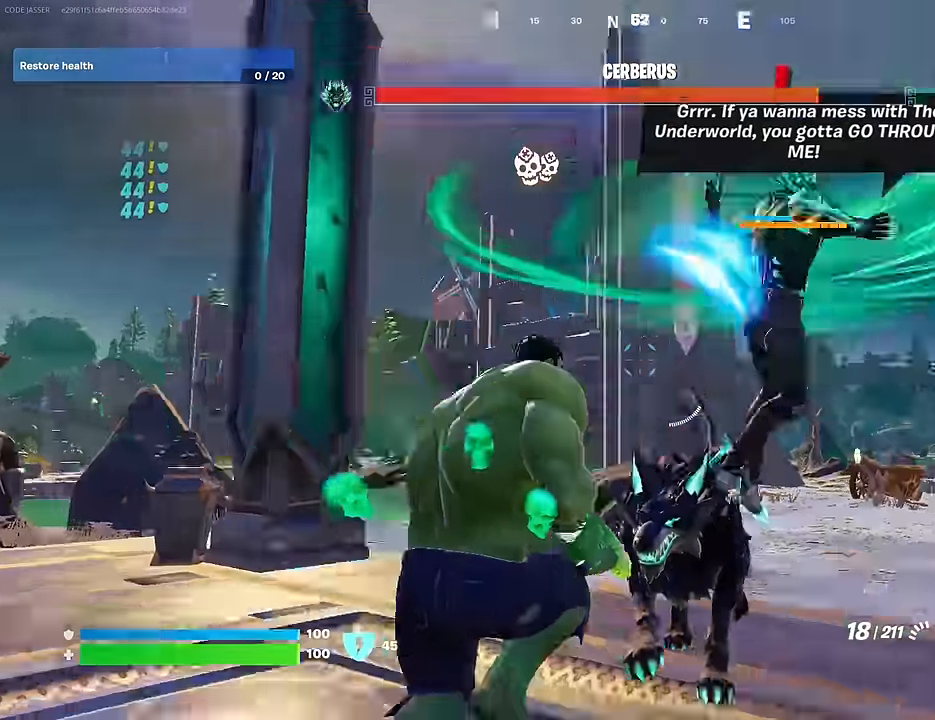
{"buttons": [], "left_stick": "center", "right_stick": "center", "events": [[100, "right_stick", "center"], [183, "left_stick", "up-right"], [217, "CROSS", "down"], [217, "SQUARE", "down"], [250, "CROSS", "up"], [267, "left_stick", "center"], [283, "SQUARE", "up"]]}
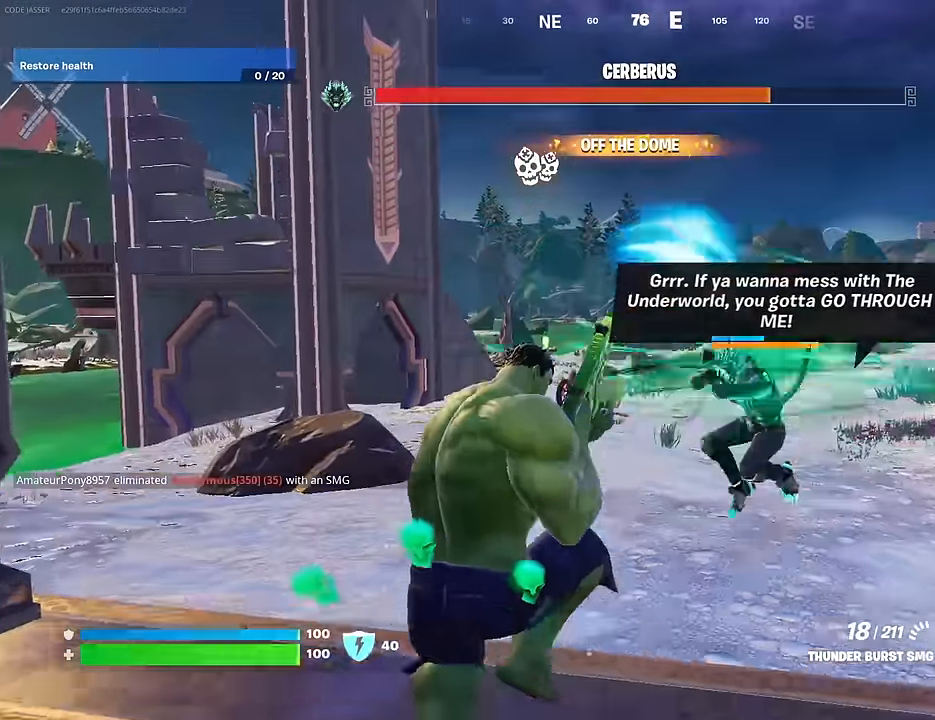
{"buttons": [], "left_stick": "center", "right_stick": "center", "events": []}
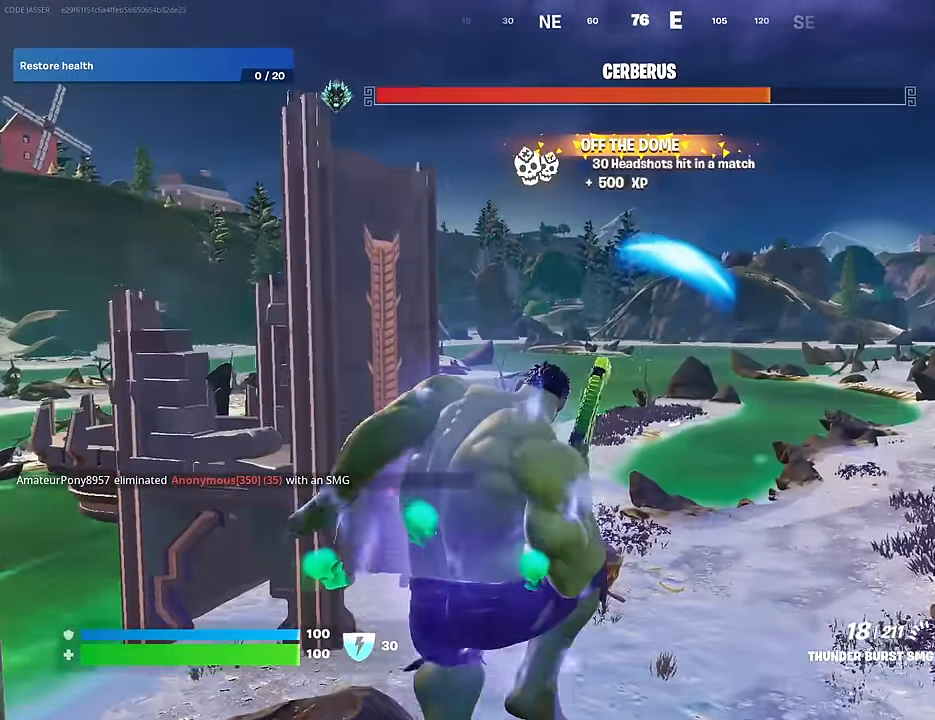
{"buttons": [], "left_stick": "center", "right_stick": "center", "events": []}
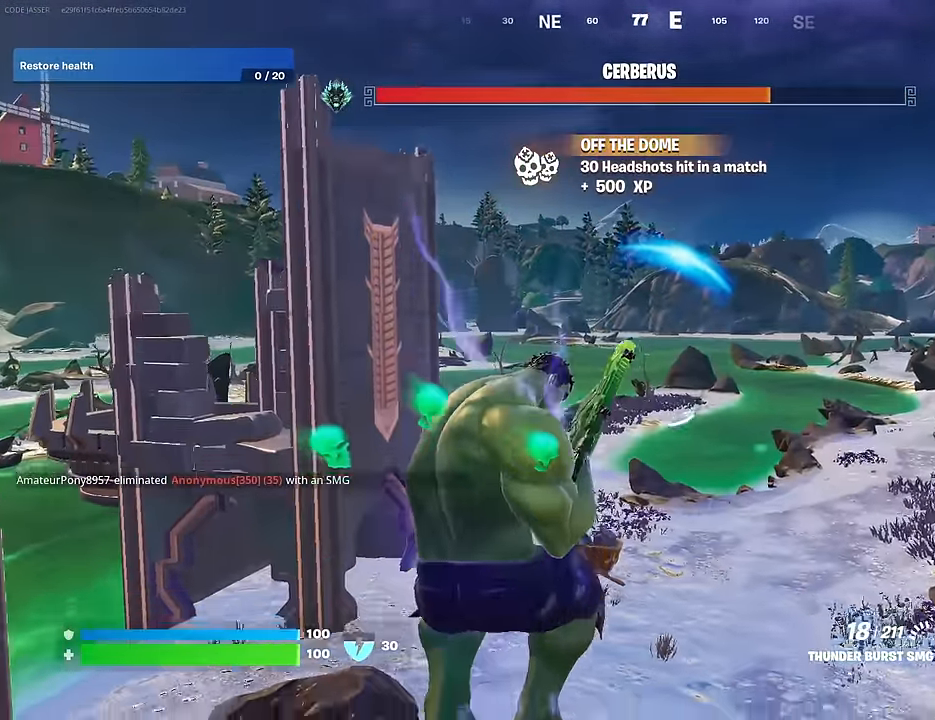
{"buttons": [], "left_stick": "up-right", "right_stick": "up", "events": [[17, "right_stick", "down-right"], [33, "left_stick", "up"], [217, "right_stick", "center"], [400, "right_stick", "down"], [500, "left_stick", "up-right"], [500, "right_stick", "up"]]}
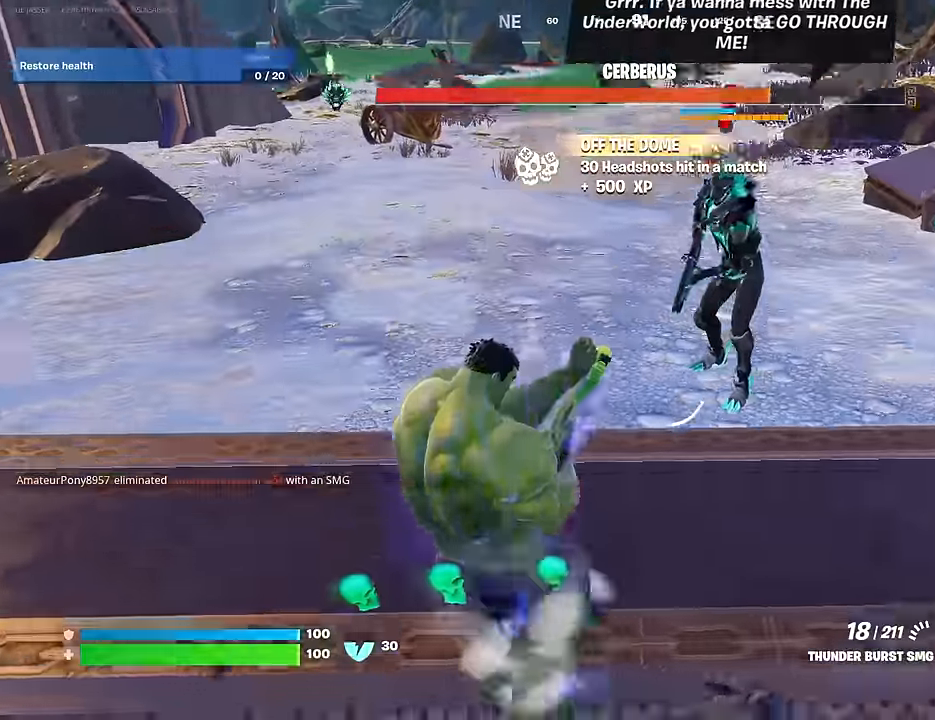
{"buttons": [], "left_stick": "down-right", "right_stick": "down", "events": [[33, "right_stick", "center"], [50, "CROSS", "down"], [117, "CROSS", "up"], [150, "left_stick", "down-right"], [233, "right_stick", "right"], [333, "left_stick", "up-left"], [433, "left_stick", "center"], [433, "right_stick", "down"], [500, "left_stick", "down-right"]]}
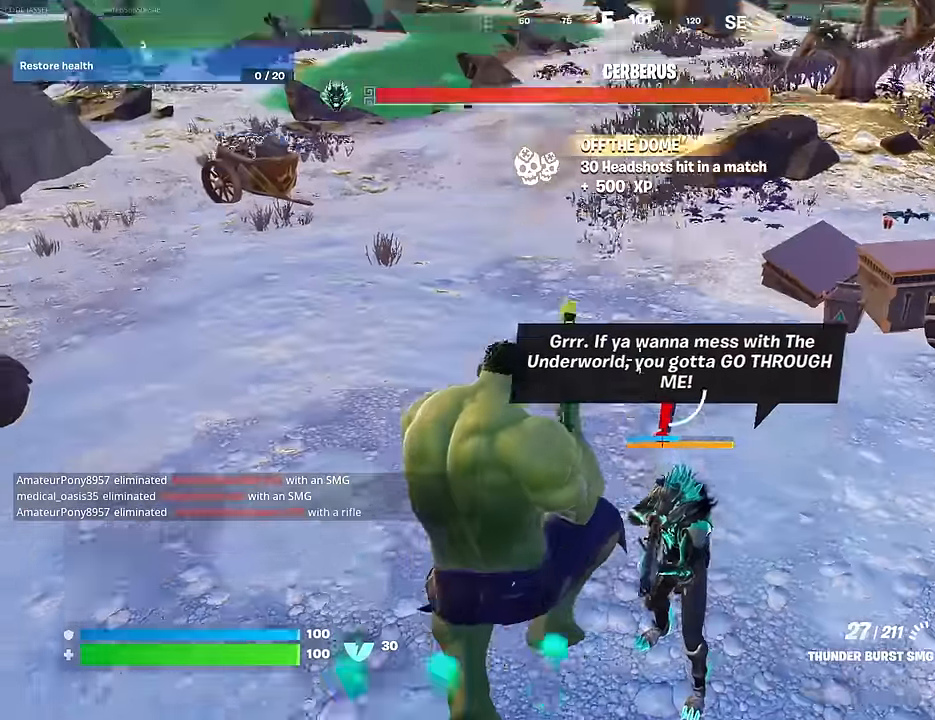
{"buttons": ["R2"], "left_stick": "center", "right_stick": "up", "events": [[83, "right_stick", "up-right"], [117, "left_stick", "right"], [217, "right_stick", "center"], [283, "left_stick", "left"], [367, "right_stick", "up"], [450, "left_stick", "center"], [467, "R2", "down"]]}